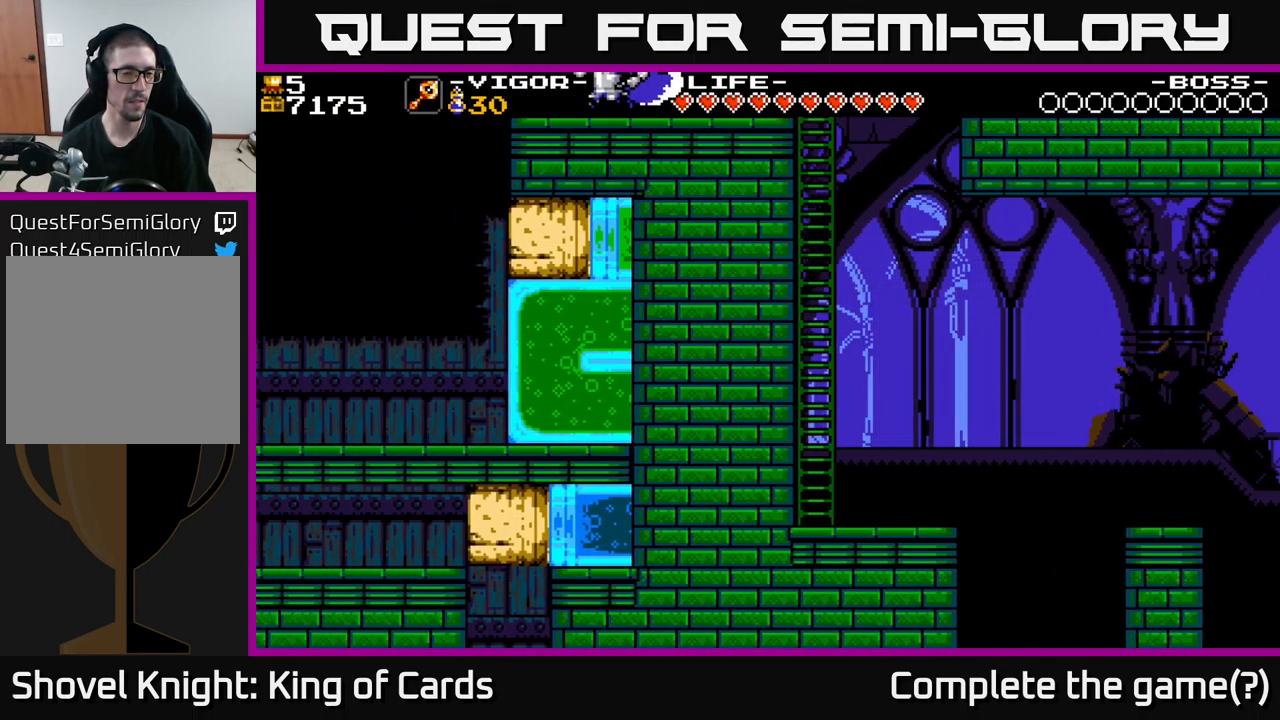
Gameplay with a controller (Xbox layout); each line is a JSON object with the inputs held at the frame after it. "events" lists button and stick changes between this image and that frame as [ms after this image, input, new state], when the widget could be followed in between. Not read: left_stick.
{"buttons": ["DPAD_LEFT"], "right_stick": "center", "events": [[66, "DPAD_LEFT", "down"]]}
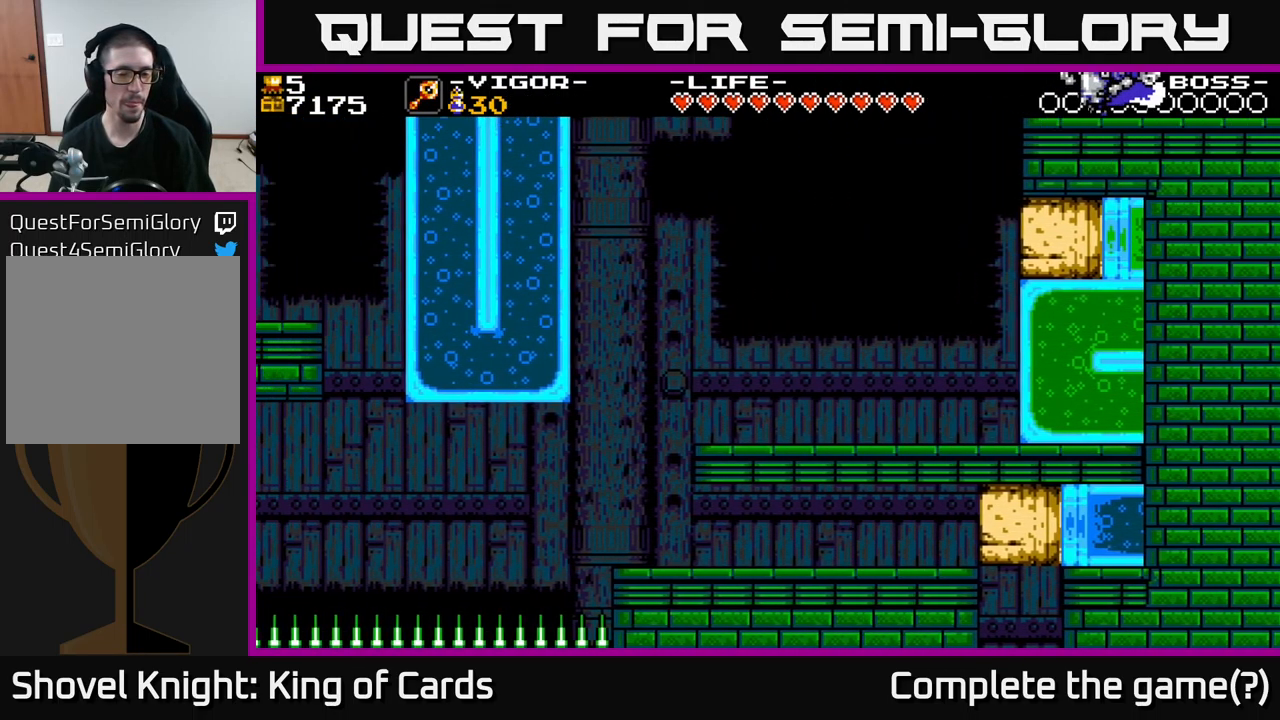
{"buttons": ["DPAD_LEFT"], "right_stick": "center", "events": [[316, "A", "down"], [400, "A", "up"]]}
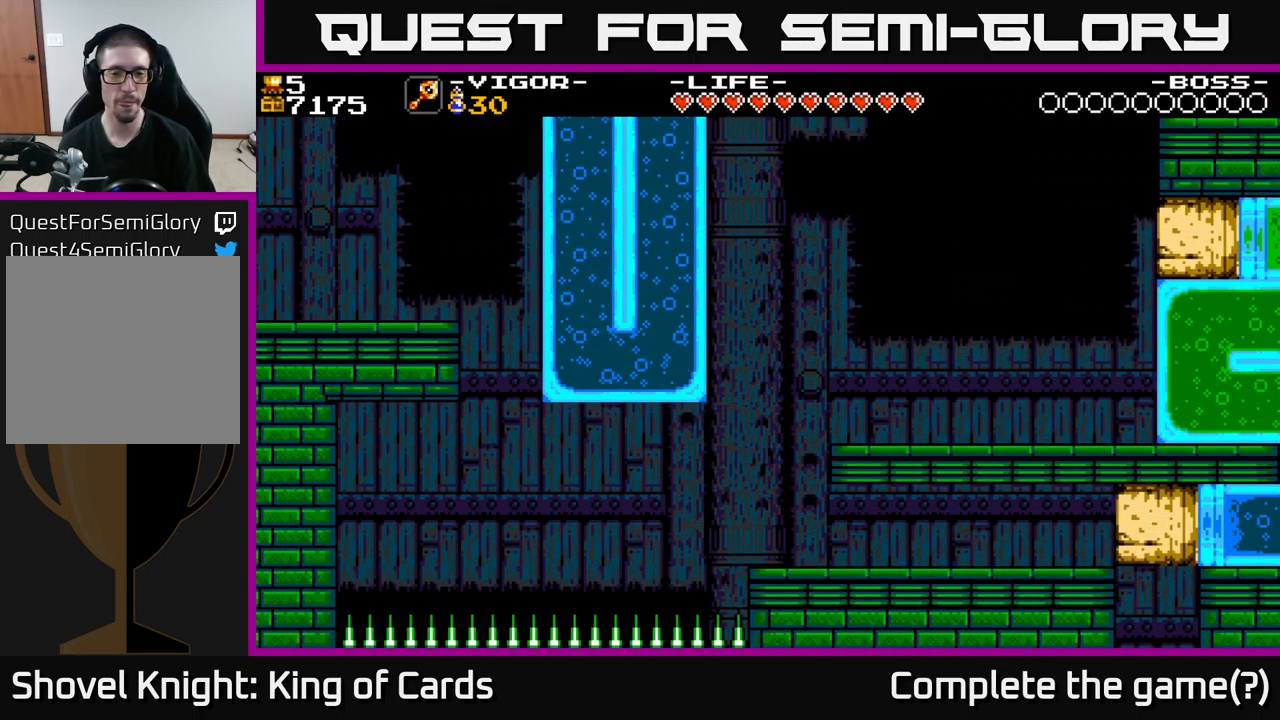
{"buttons": ["DPAD_LEFT"], "right_stick": "center", "events": []}
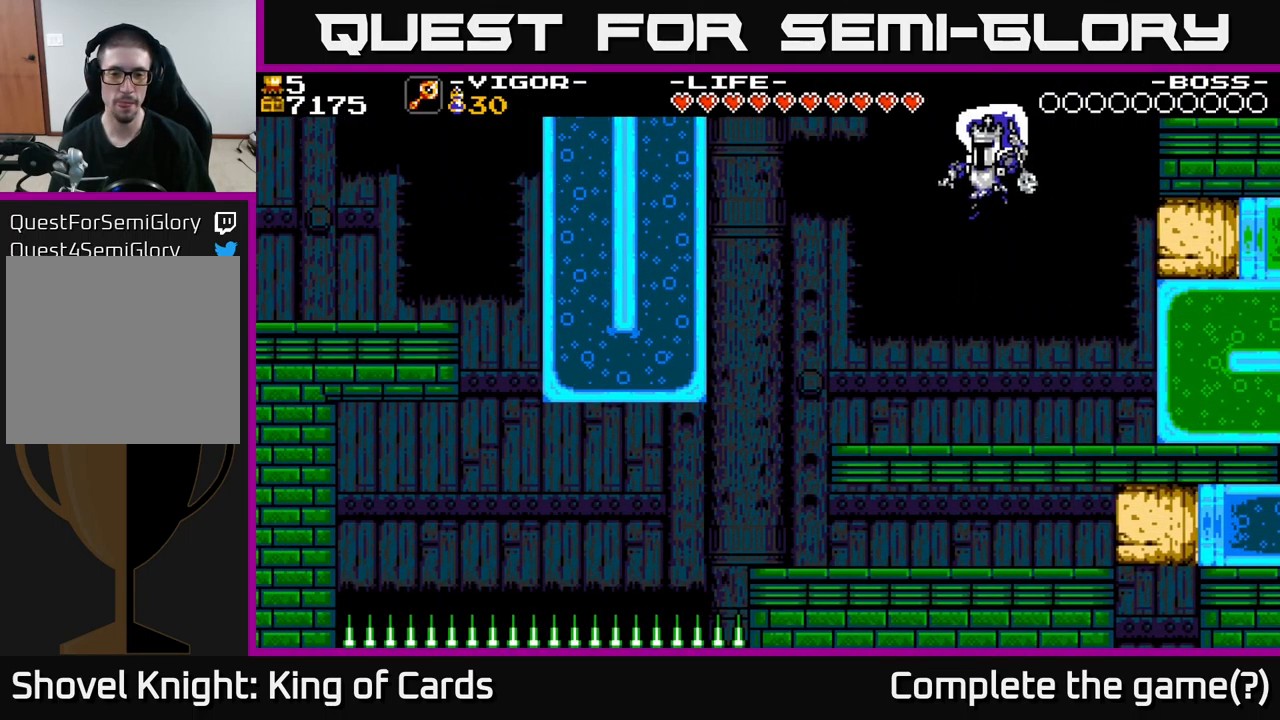
{"buttons": ["A", "DPAD_LEFT"], "right_stick": "center", "events": [[450, "A", "down"]]}
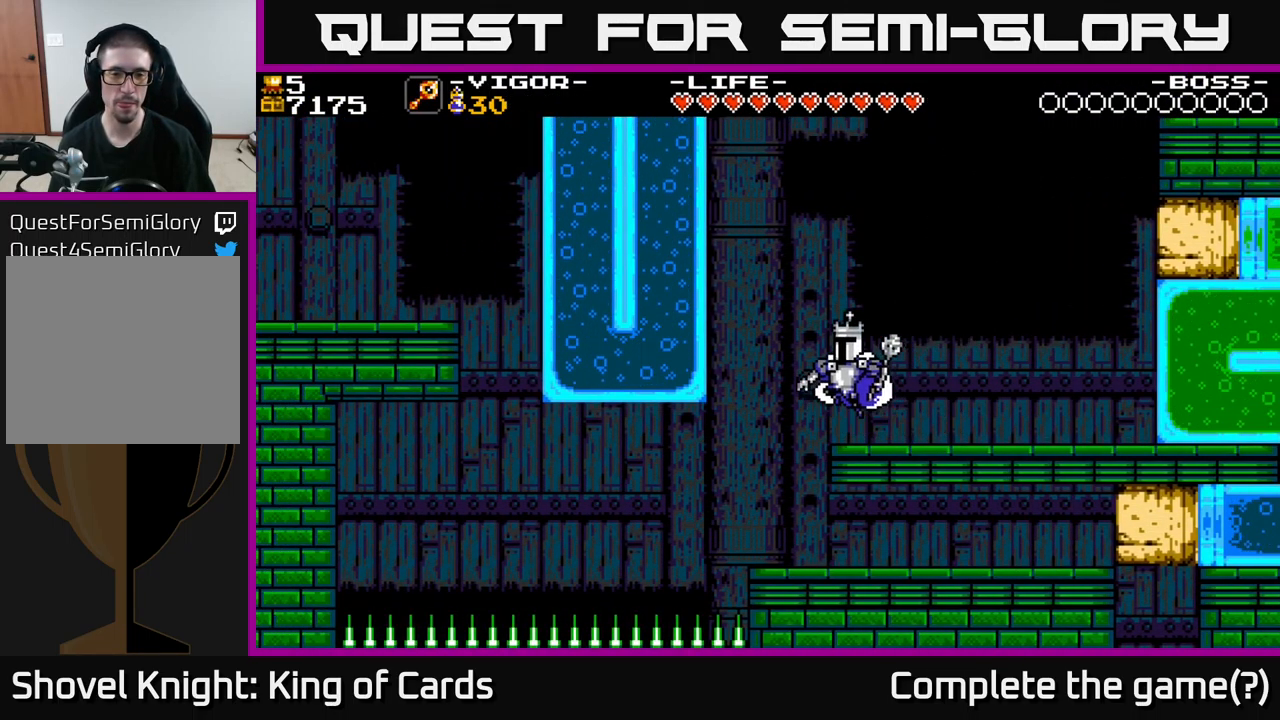
{"buttons": ["DPAD_RIGHT"], "right_stick": "center", "events": [[50, "X", "down"], [216, "X", "up"], [233, "A", "up"], [316, "DPAD_LEFT", "up"], [466, "DPAD_RIGHT", "down"]]}
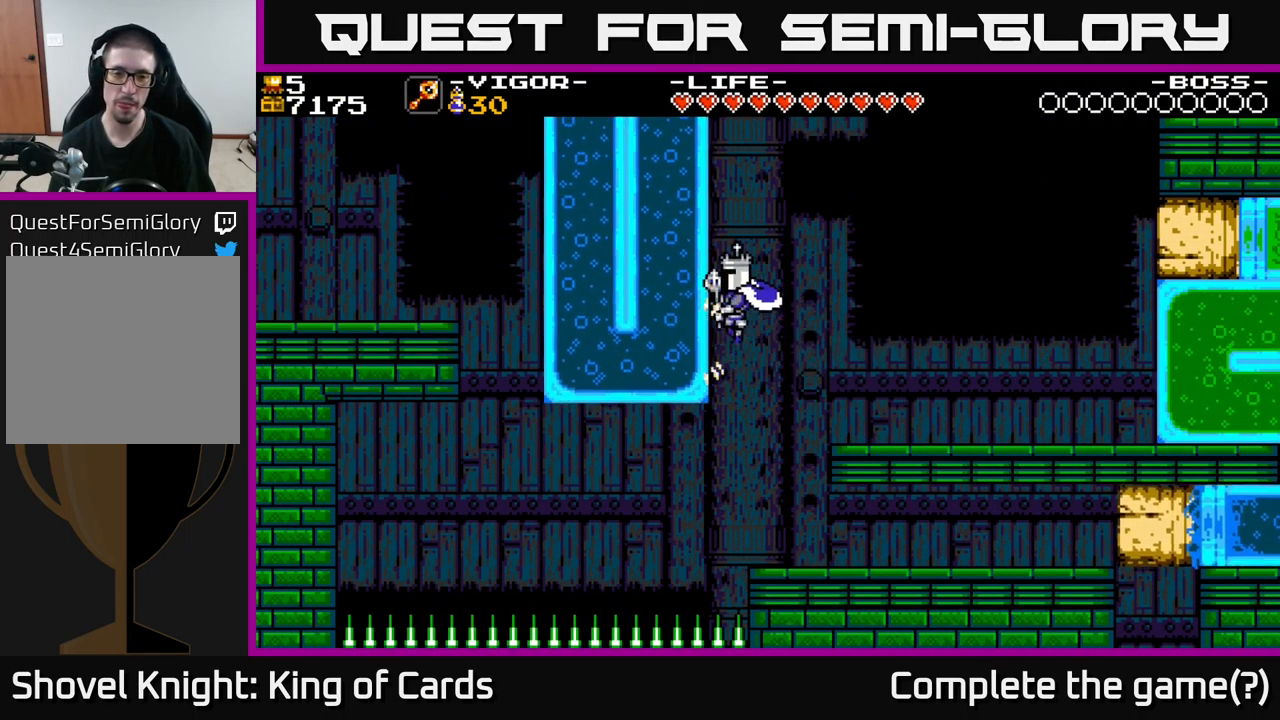
{"buttons": ["DPAD_RIGHT"], "right_stick": "center", "events": []}
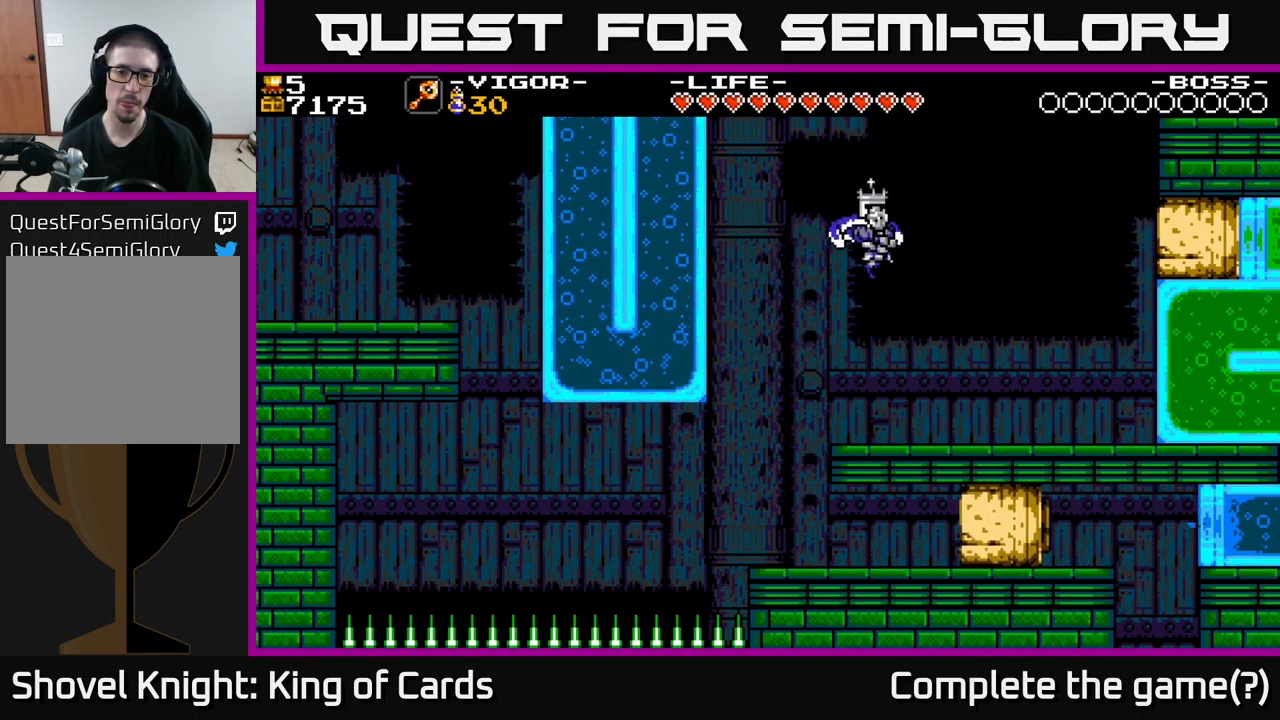
{"buttons": ["DPAD_LEFT"], "right_stick": "center", "events": [[83, "DPAD_RIGHT", "up"], [316, "DPAD_LEFT", "down"], [400, "A", "down"], [467, "A", "up"]]}
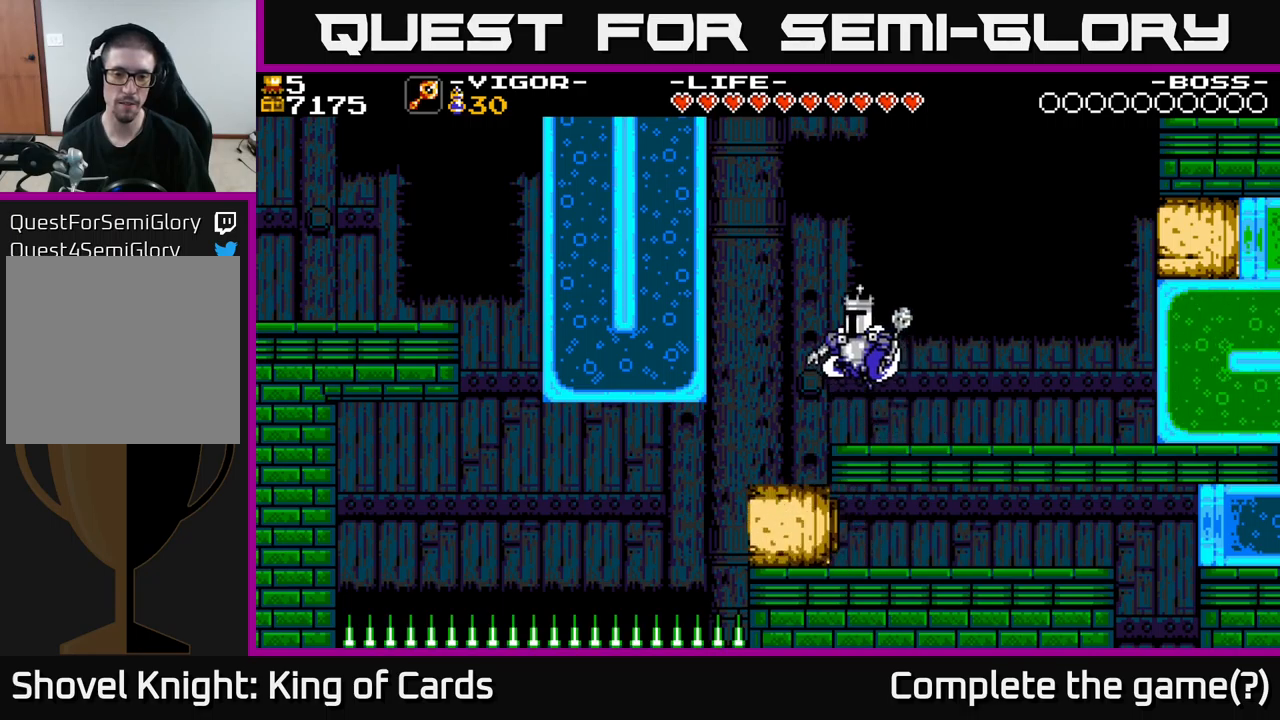
{"buttons": ["DPAD_RIGHT"], "right_stick": "center", "events": [[333, "DPAD_LEFT", "up"], [500, "DPAD_RIGHT", "down"]]}
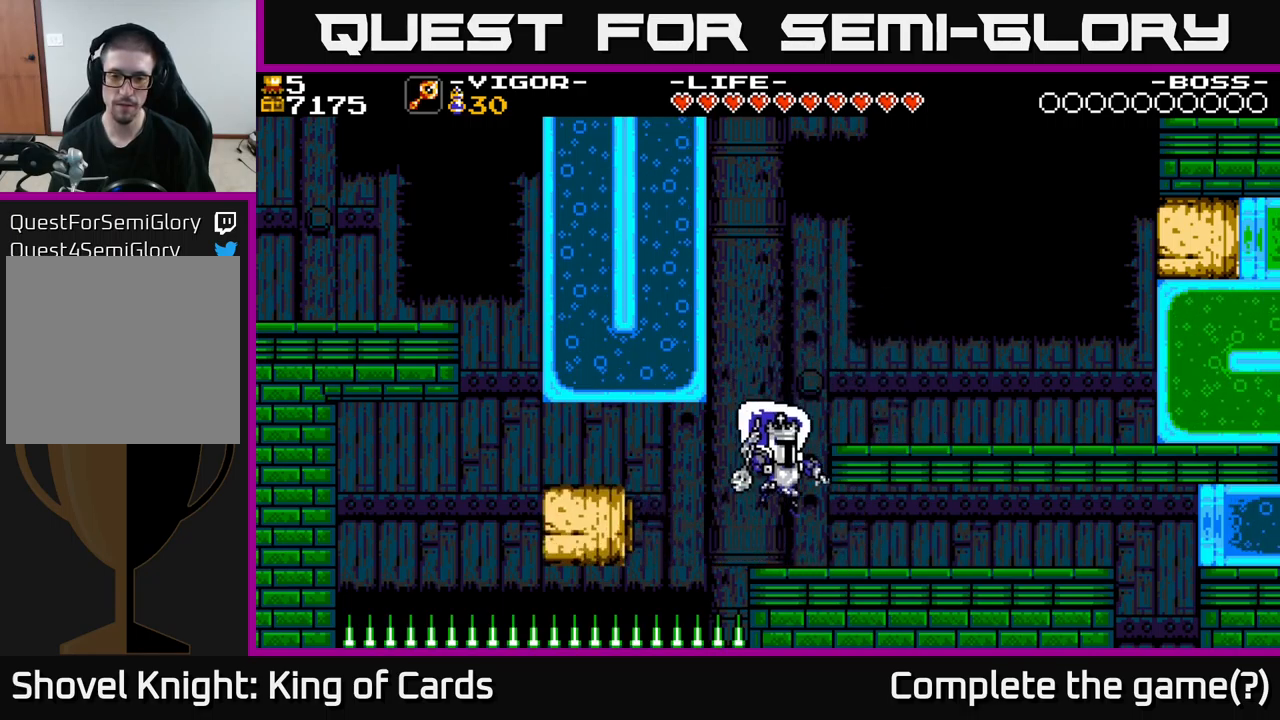
{"buttons": ["DPAD_RIGHT"], "right_stick": "center", "events": []}
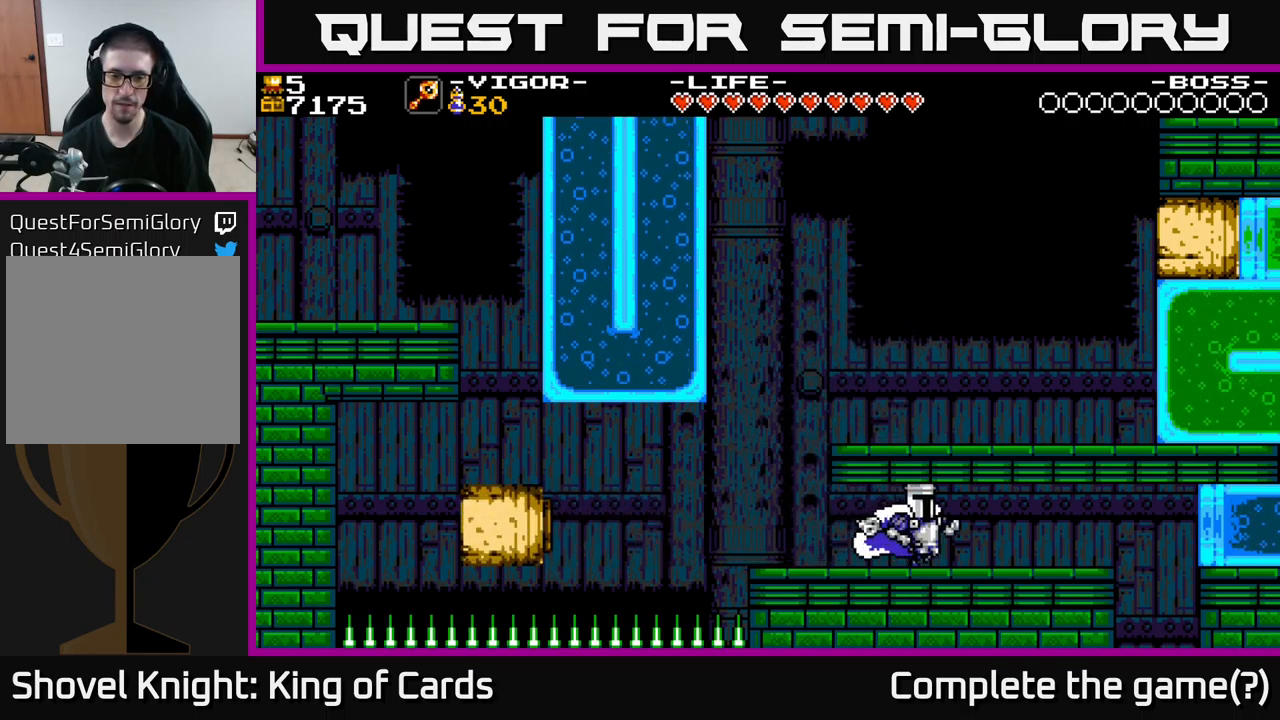
{"buttons": ["DPAD_RIGHT"], "right_stick": "center", "events": []}
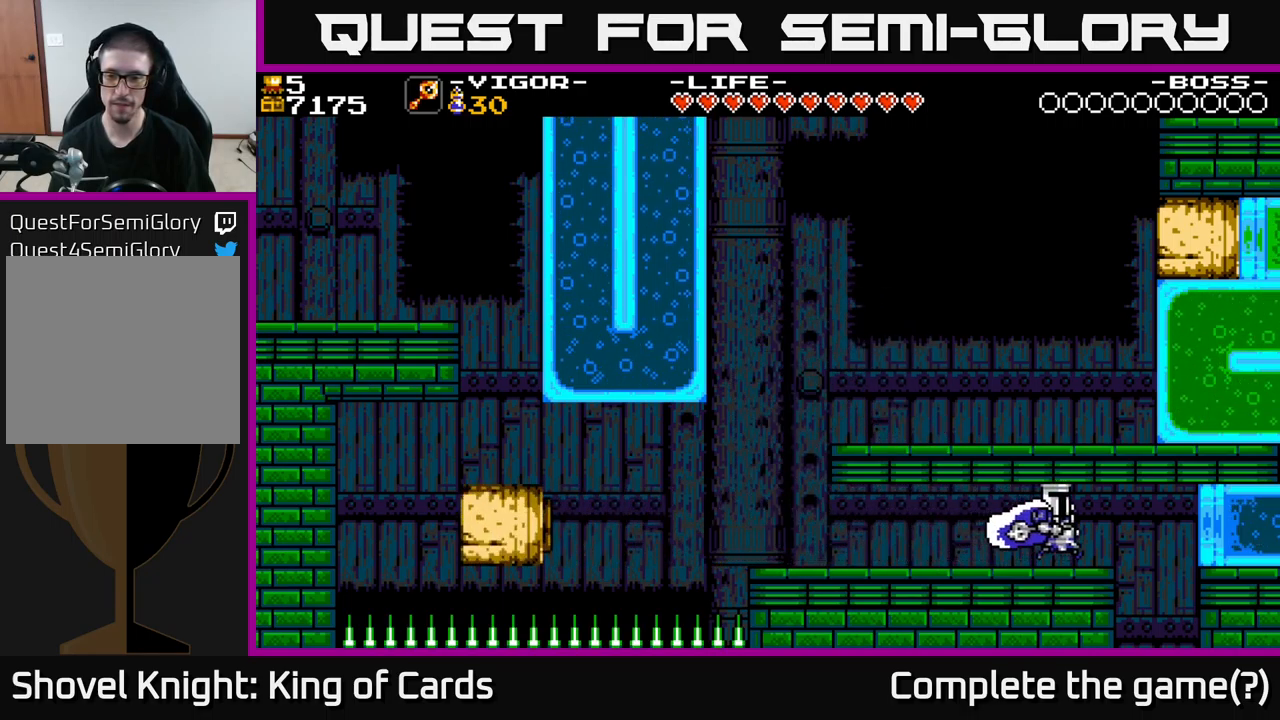
{"buttons": [], "right_stick": "center", "events": [[100, "A", "down"], [117, "A", "up"], [433, "DPAD_RIGHT", "up"]]}
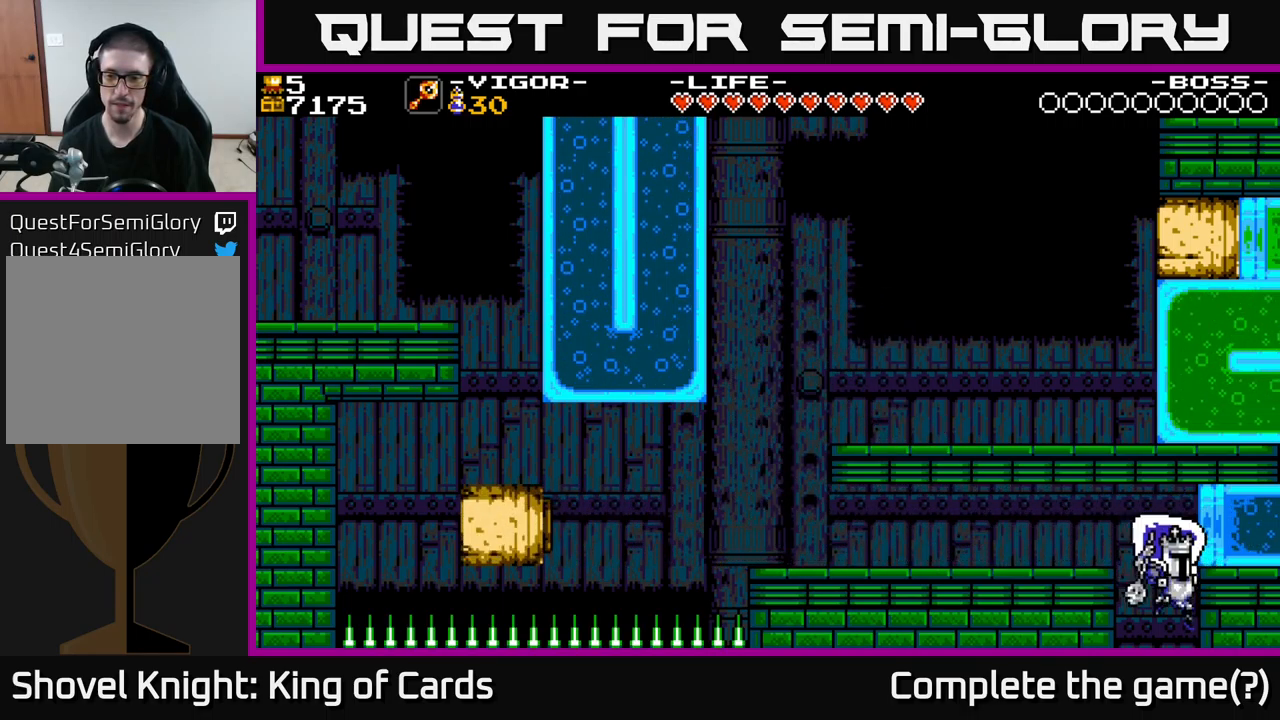
{"buttons": [], "right_stick": "center", "events": []}
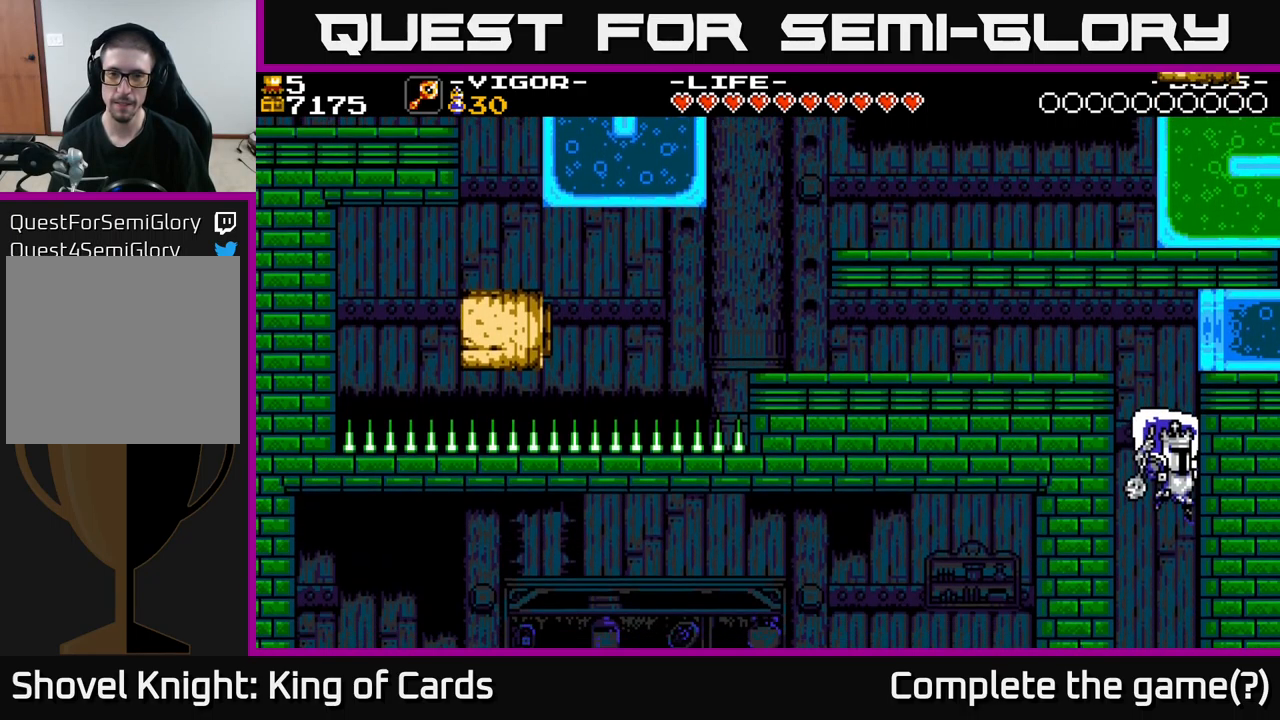
{"buttons": [], "right_stick": "center", "events": []}
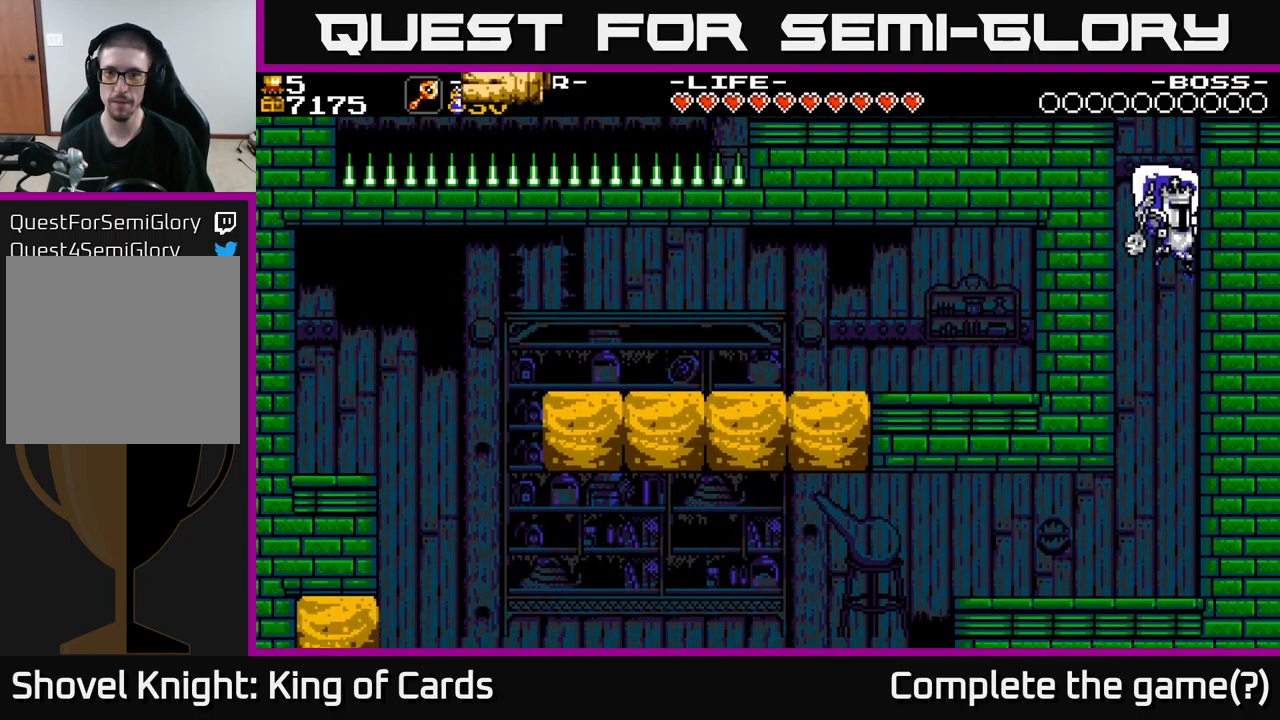
{"buttons": [], "right_stick": "center", "events": [[150, "DPAD_RIGHT", "down"], [333, "DPAD_RIGHT", "up"]]}
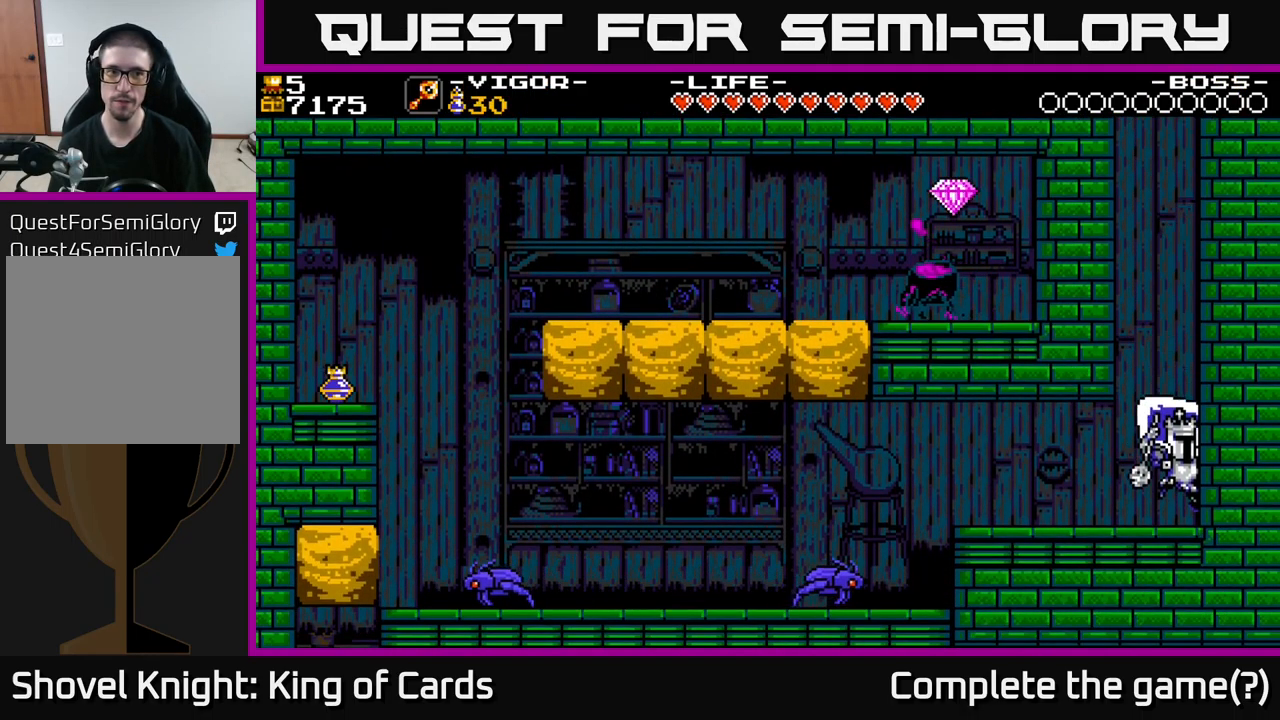
{"buttons": ["DPAD_LEFT"], "right_stick": "center", "events": [[117, "DPAD_LEFT", "down"], [250, "L1", "down"], [350, "L1", "up"]]}
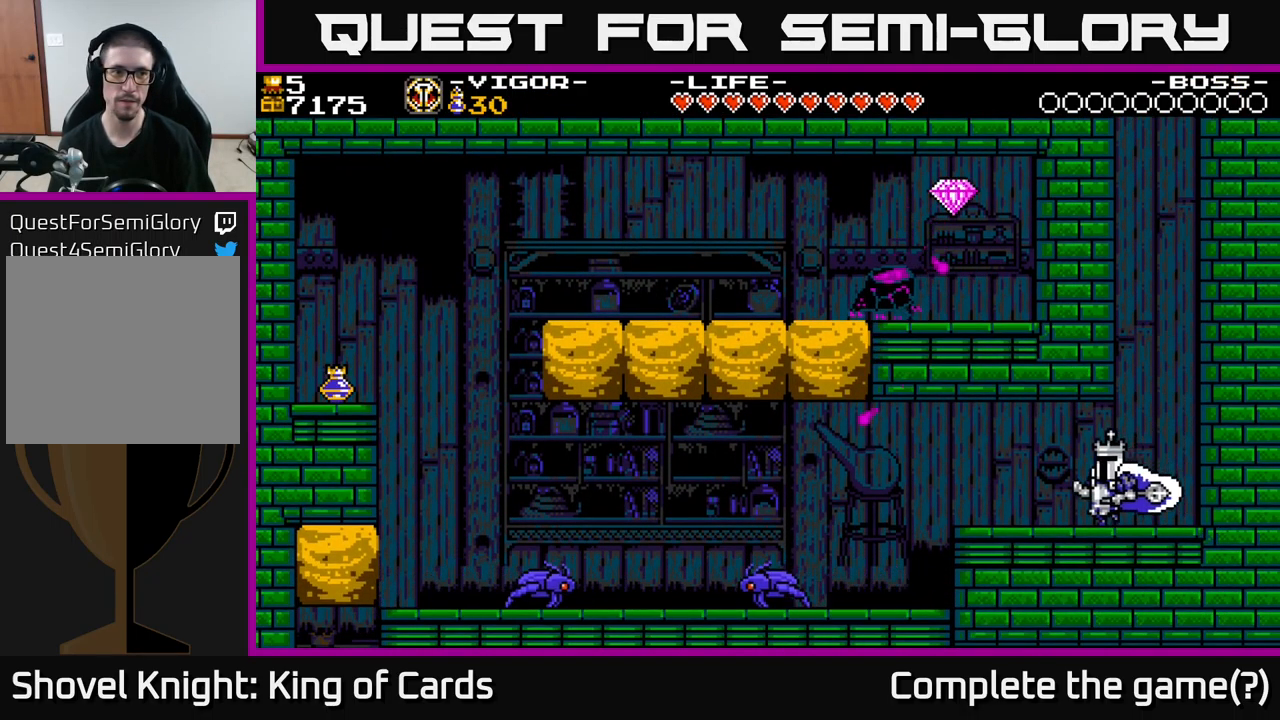
{"buttons": ["DPAD_LEFT"], "right_stick": "center", "events": [[83, "DPAD_LEFT", "up"], [200, "R1", "down"], [333, "R1", "up"], [383, "DPAD_LEFT", "down"]]}
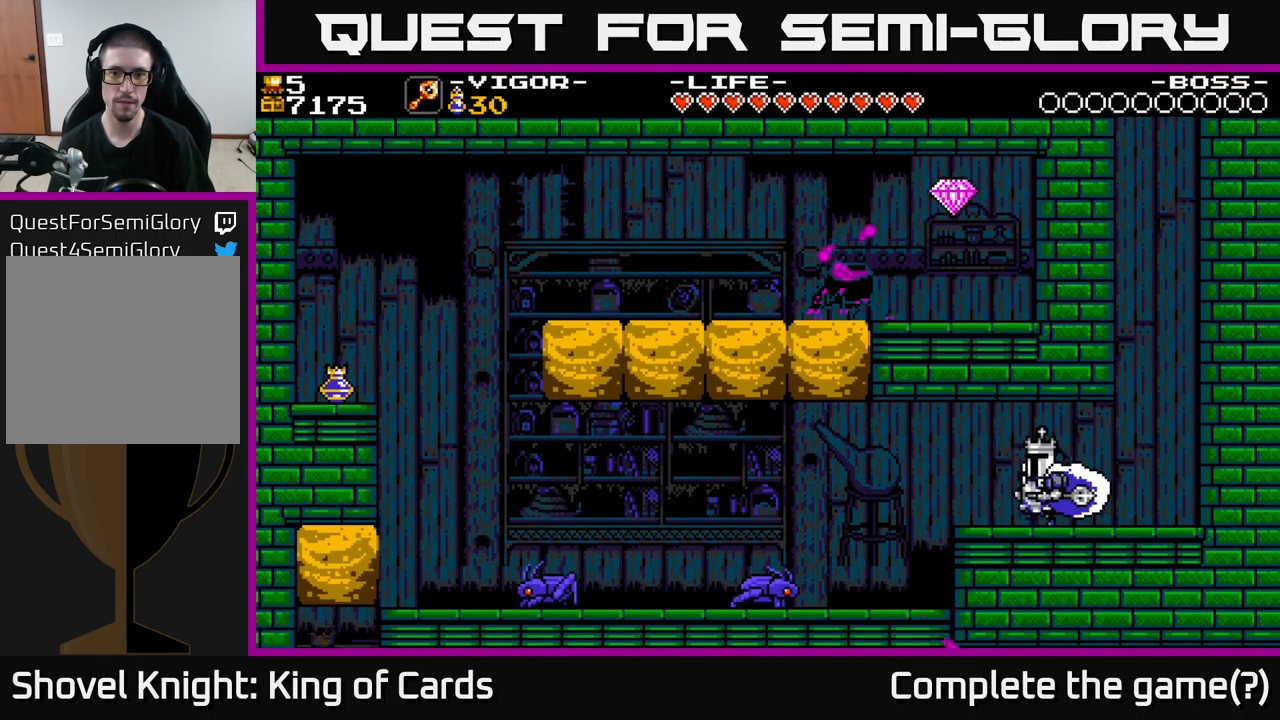
{"buttons": [], "right_stick": "center", "events": [[117, "A", "down"], [200, "A", "up"], [317, "DPAD_LEFT", "up"]]}
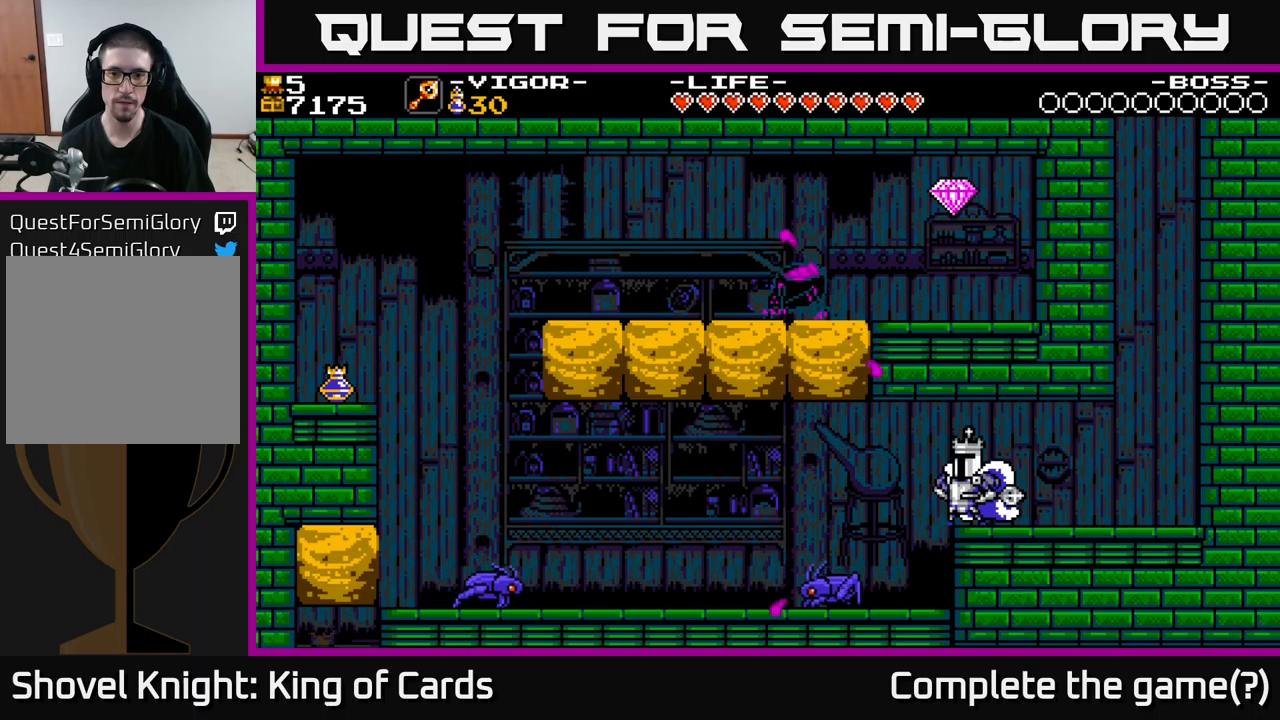
{"buttons": ["DPAD_LEFT"], "right_stick": "center", "events": [[67, "DPAD_RIGHT", "down"], [134, "DPAD_RIGHT", "up"], [217, "DPAD_LEFT", "down"]]}
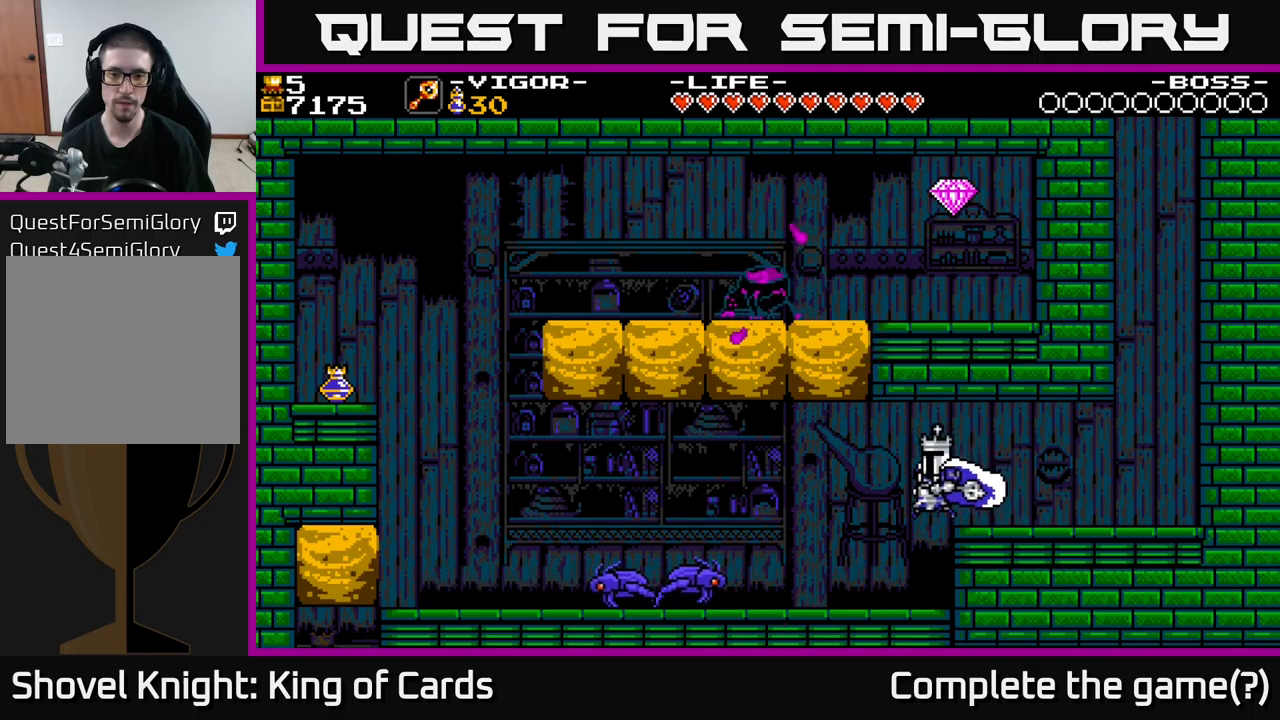
{"buttons": [], "right_stick": "center", "events": [[84, "DPAD_LEFT", "up"], [234, "Y", "down"], [317, "Y", "up"]]}
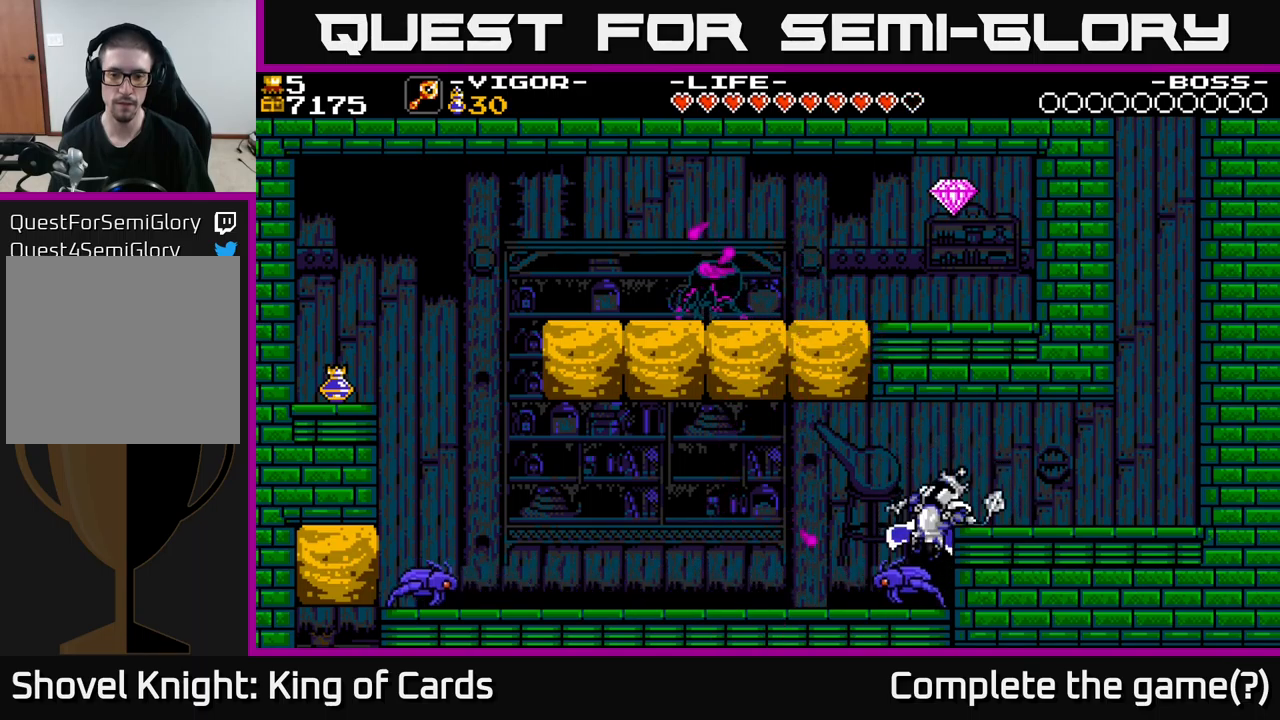
{"buttons": [], "right_stick": "center", "events": [[384, "Y", "down"], [434, "Y", "up"]]}
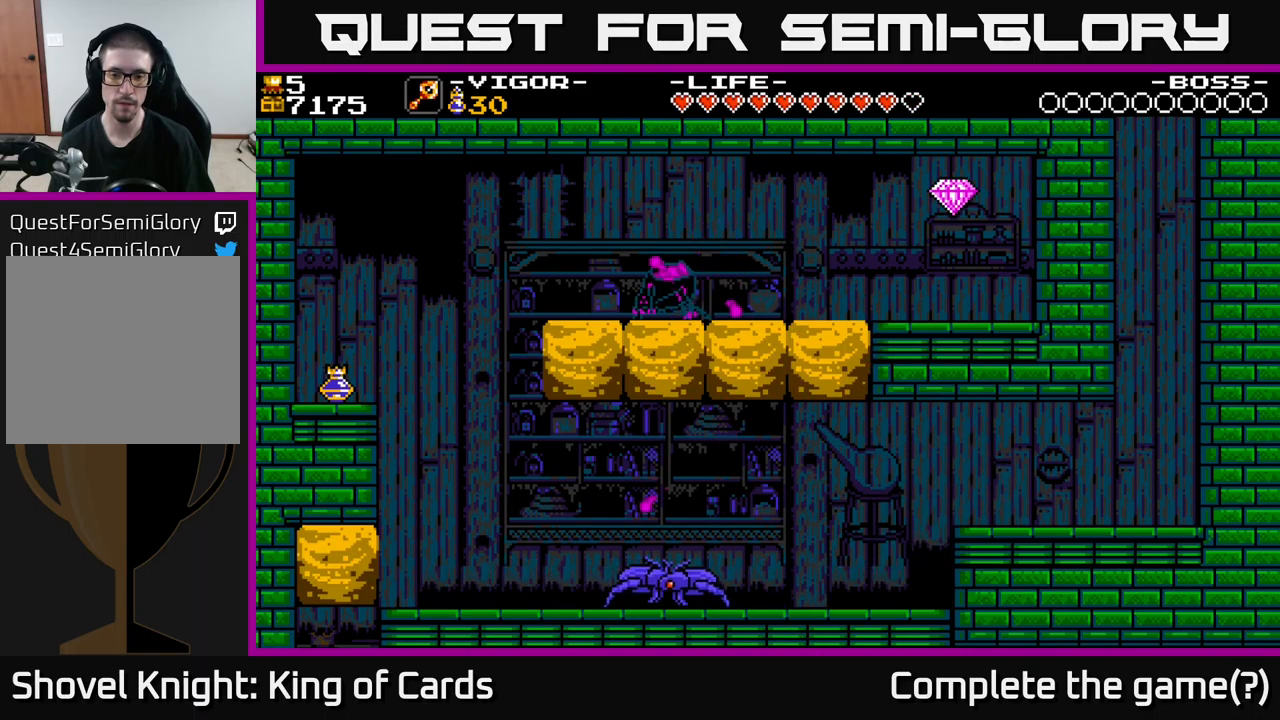
{"buttons": [], "right_stick": "center", "events": []}
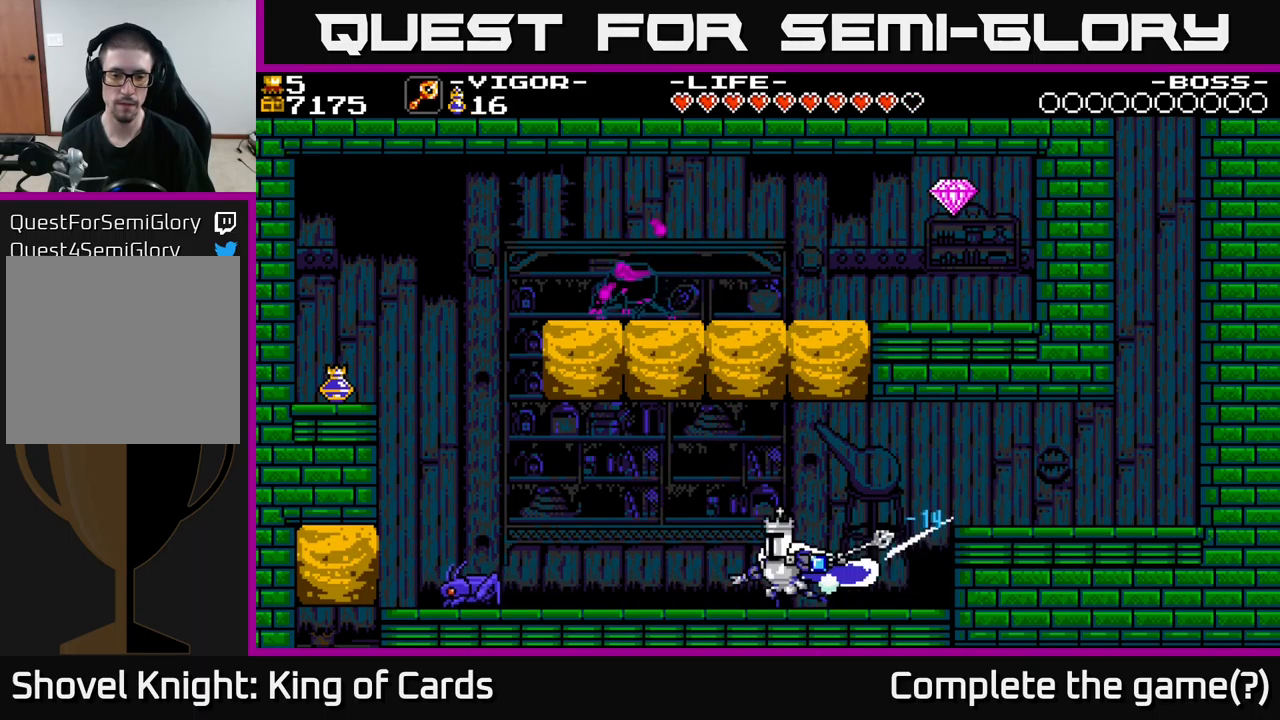
{"buttons": ["DPAD_RIGHT"], "right_stick": "center", "events": [[500, "DPAD_RIGHT", "down"]]}
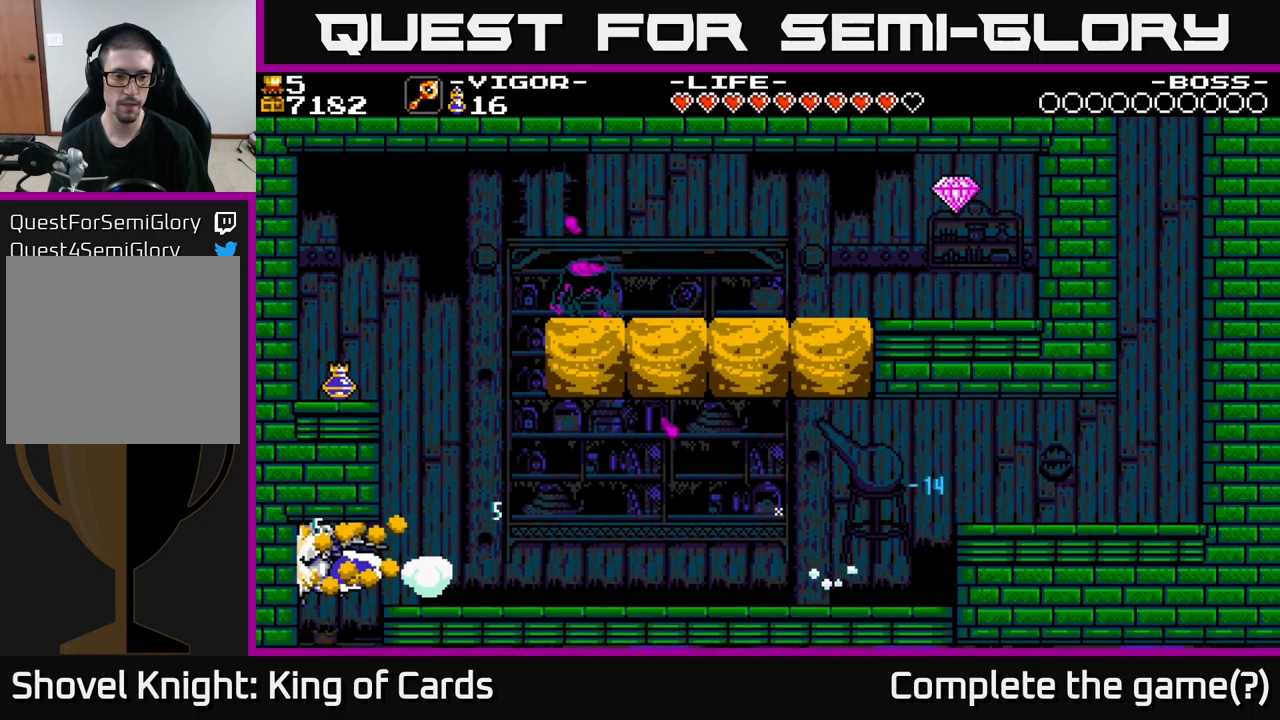
{"buttons": ["DPAD_RIGHT"], "right_stick": "center", "events": [[84, "A", "down"], [200, "A", "up"], [284, "A", "down"], [367, "A", "up"]]}
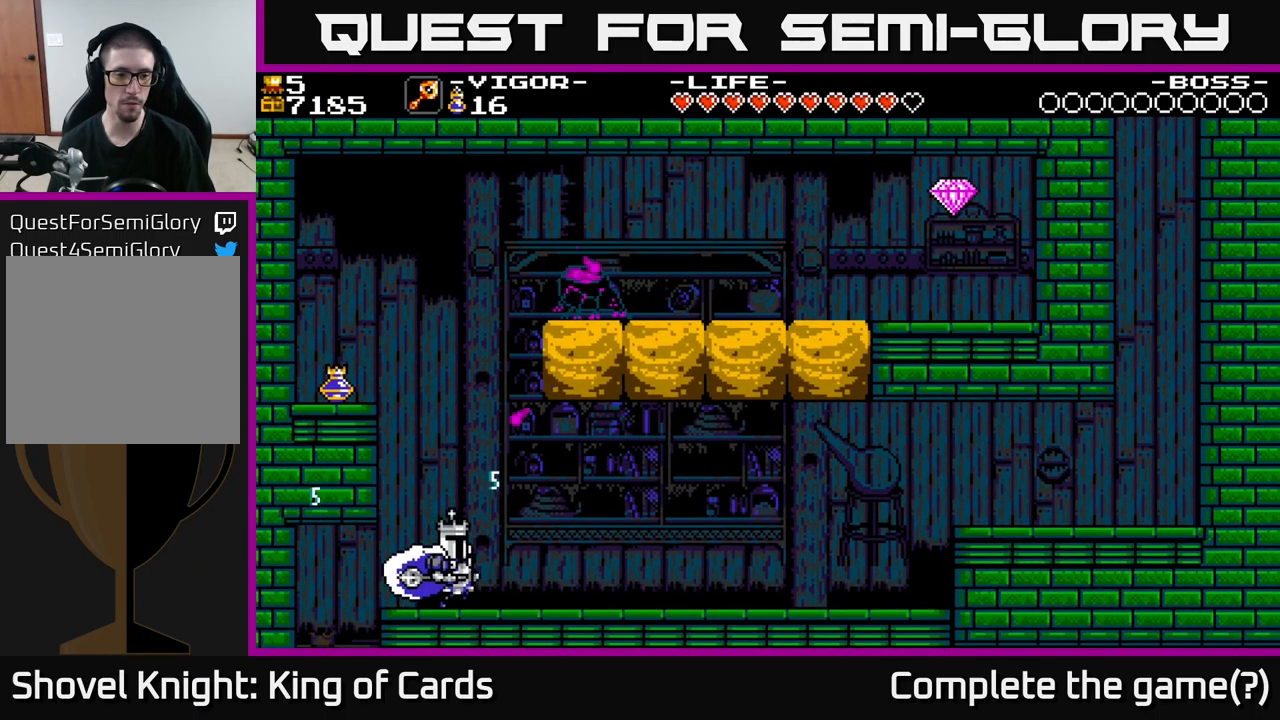
{"buttons": ["DPAD_RIGHT"], "right_stick": "center", "events": [[134, "DPAD_RIGHT", "up"], [167, "DPAD_LEFT", "down"], [367, "DPAD_LEFT", "up"], [434, "DPAD_RIGHT", "down"]]}
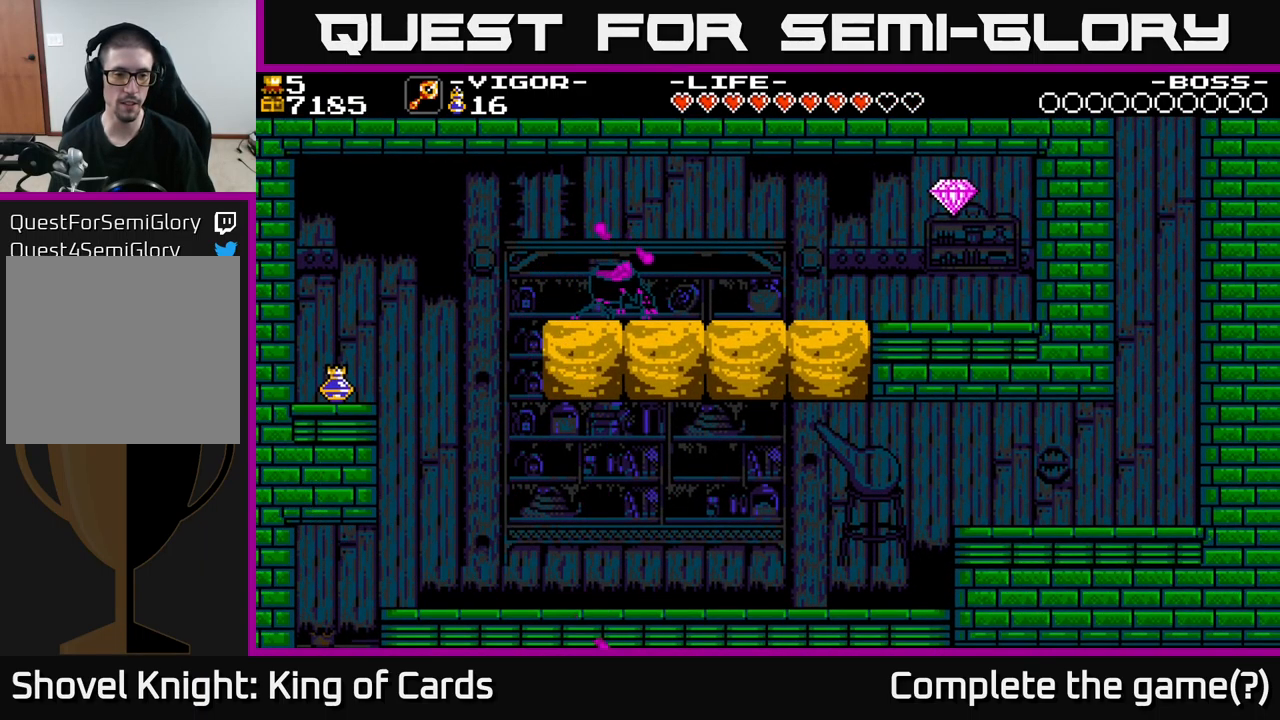
{"buttons": ["A", "DPAD_LEFT"], "right_stick": "center", "events": [[367, "DPAD_RIGHT", "up"], [384, "A", "down"], [434, "DPAD_LEFT", "down"]]}
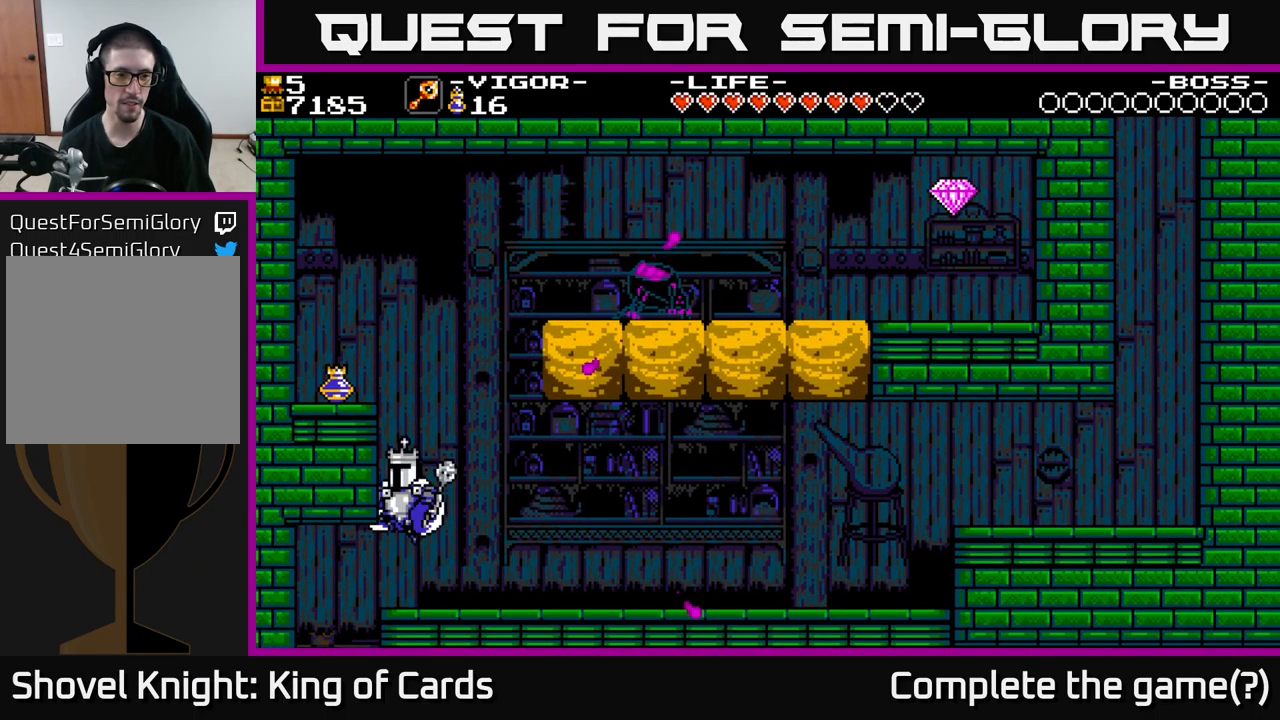
{"buttons": ["DPAD_LEFT"], "right_stick": "center", "events": [[167, "X", "down"], [300, "X", "up"], [400, "A", "up"]]}
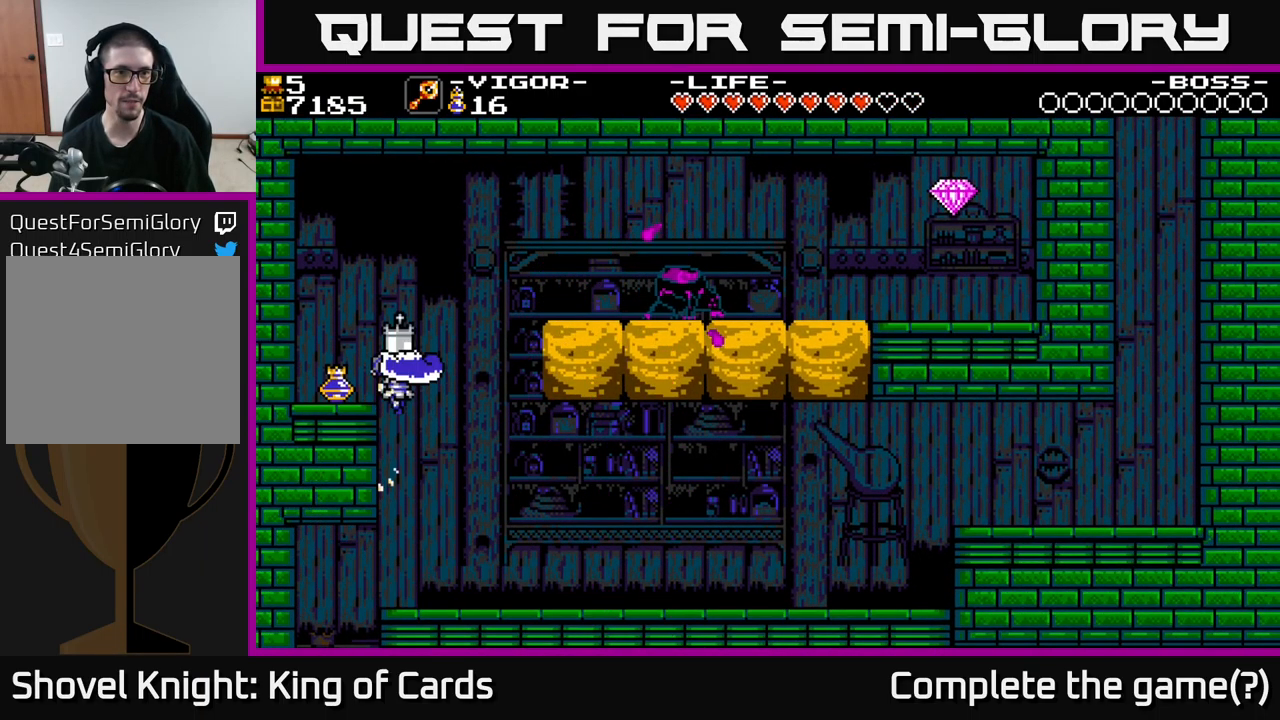
{"buttons": [], "right_stick": "center", "events": [[367, "DPAD_LEFT", "up"]]}
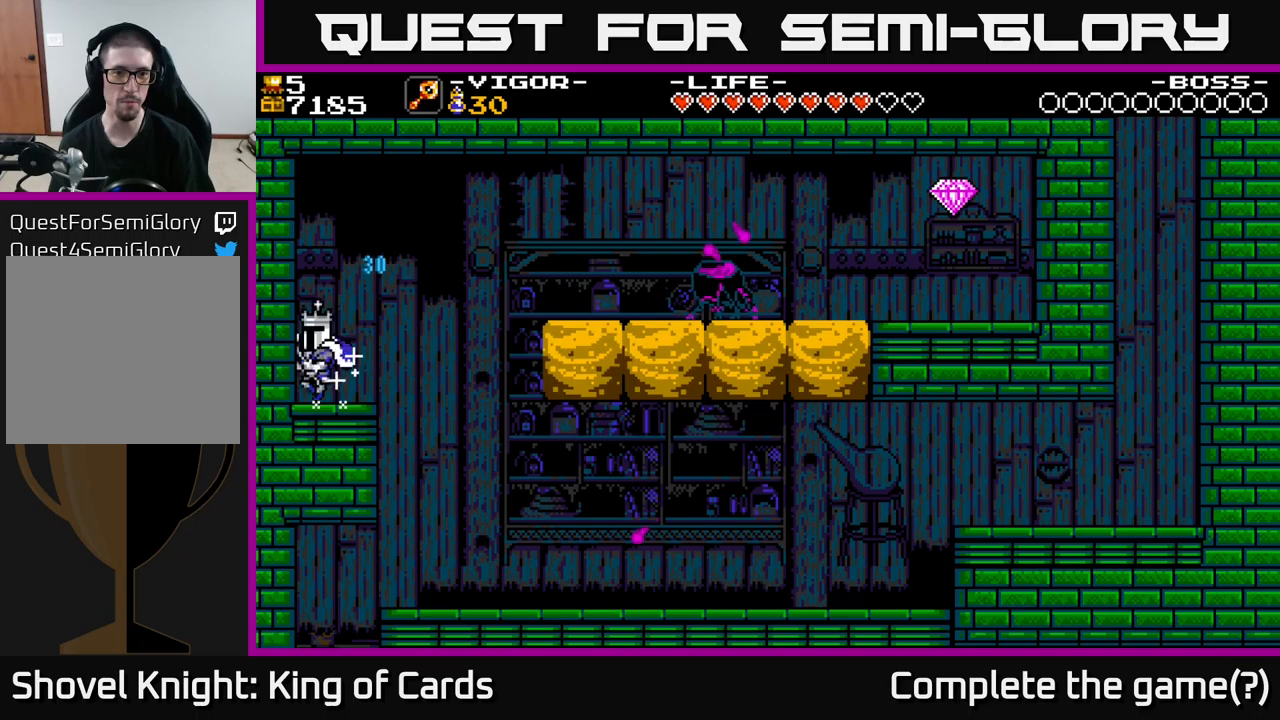
{"buttons": ["A", "DPAD_RIGHT"], "right_stick": "center", "events": [[100, "DPAD_RIGHT", "down"], [383, "A", "down"]]}
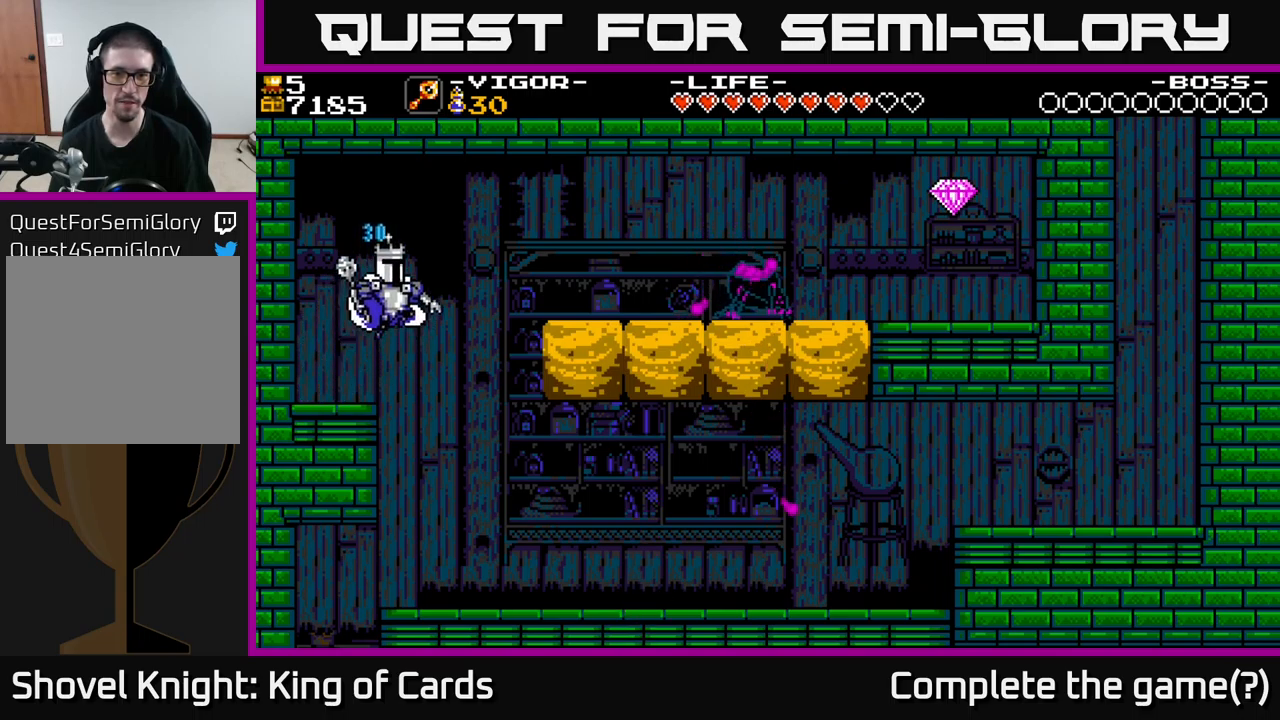
{"buttons": ["DPAD_RIGHT"], "right_stick": "center", "events": [[383, "A", "up"]]}
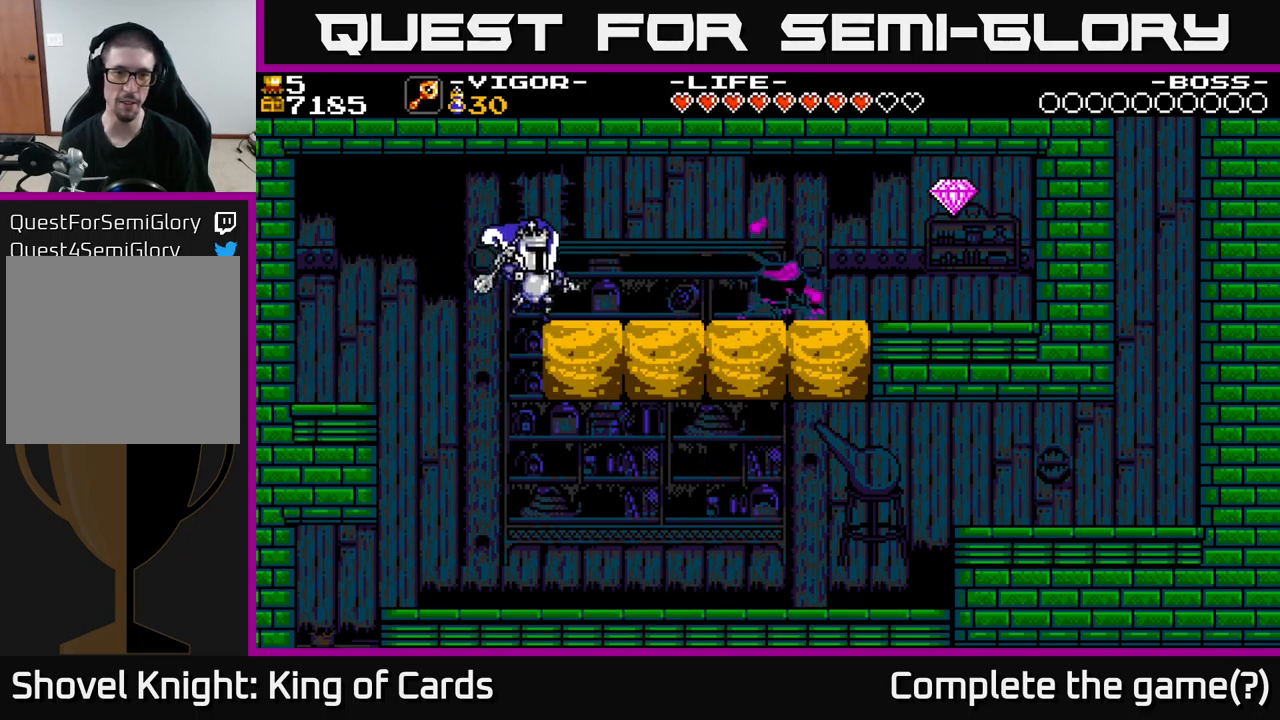
{"buttons": [], "right_stick": "center", "events": [[250, "DPAD_RIGHT", "up"], [250, "Y", "down"], [350, "Y", "up"]]}